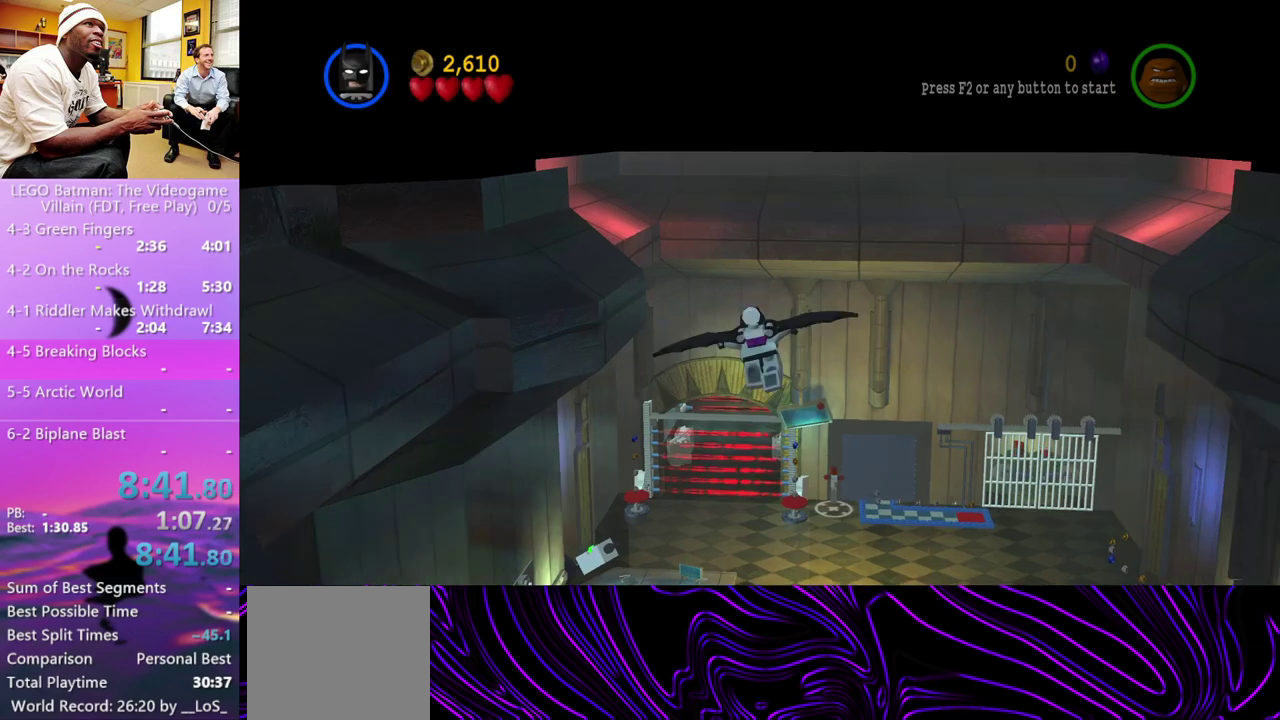
Gameplay with a controller (Xbox layout); each line is a JSON object with the inputs held at the frame after it. "events" lists button and stick changes between this image and that frame as [ms after this image, input, new state], when the widget could be followed in between.
{"buttons": [], "left_stick": "up", "right_stick": "center"}
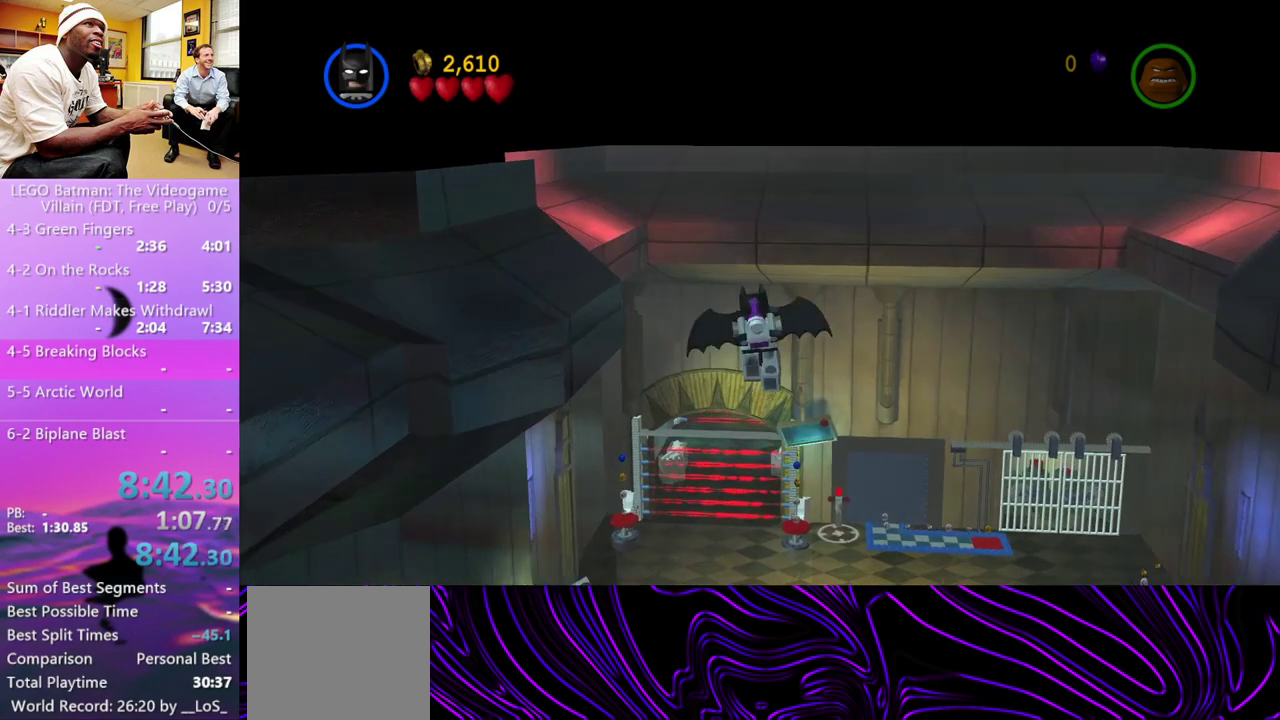
{"buttons": ["A", "X", "R1"], "left_stick": "up", "right_stick": "center", "events": [[100, "A", "down"], [167, "R1", "down"], [167, "X", "down"], [233, "L1", "down"], [267, "X", "up"], [300, "A", "up"], [333, "R1", "up"], [367, "L1", "up"], [433, "A", "down"], [500, "R1", "down"], [500, "X", "down"]]}
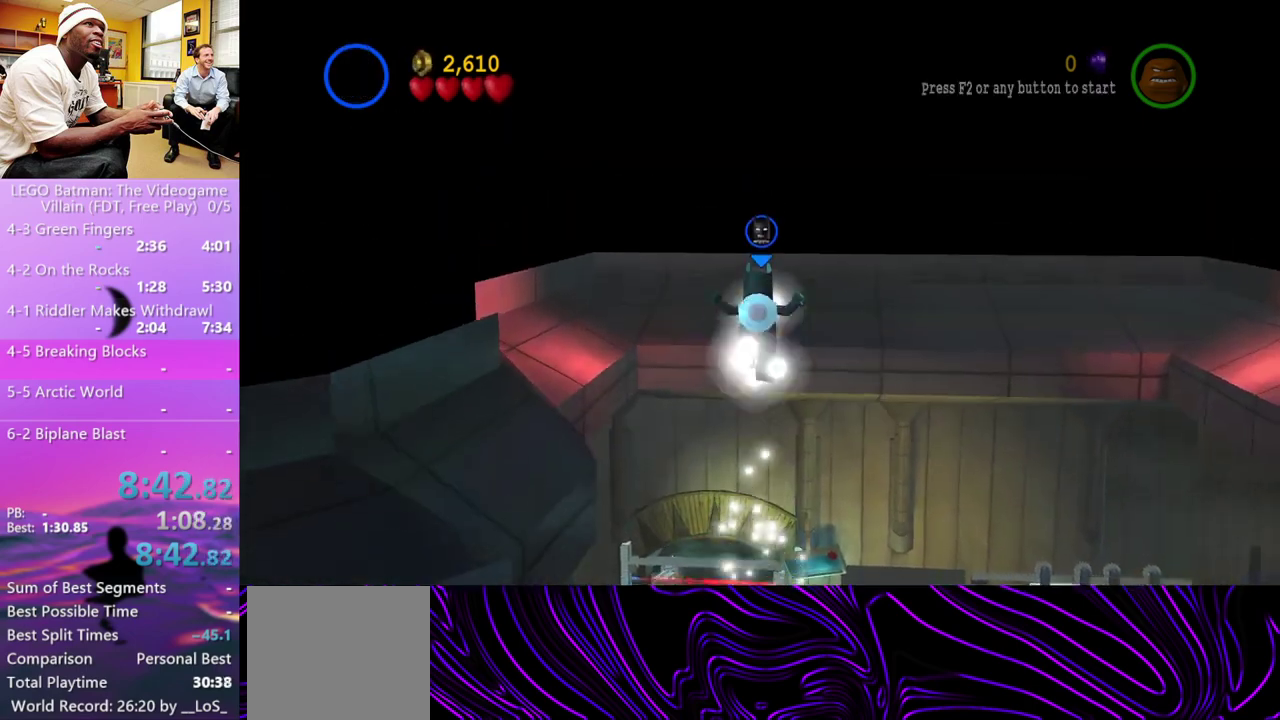
{"buttons": [], "left_stick": "up", "right_stick": "center", "events": [[67, "L1", "down"], [100, "X", "up"], [167, "A", "up"], [167, "L1", "up"], [167, "R1", "up"], [233, "A", "down"], [367, "A", "up"]]}
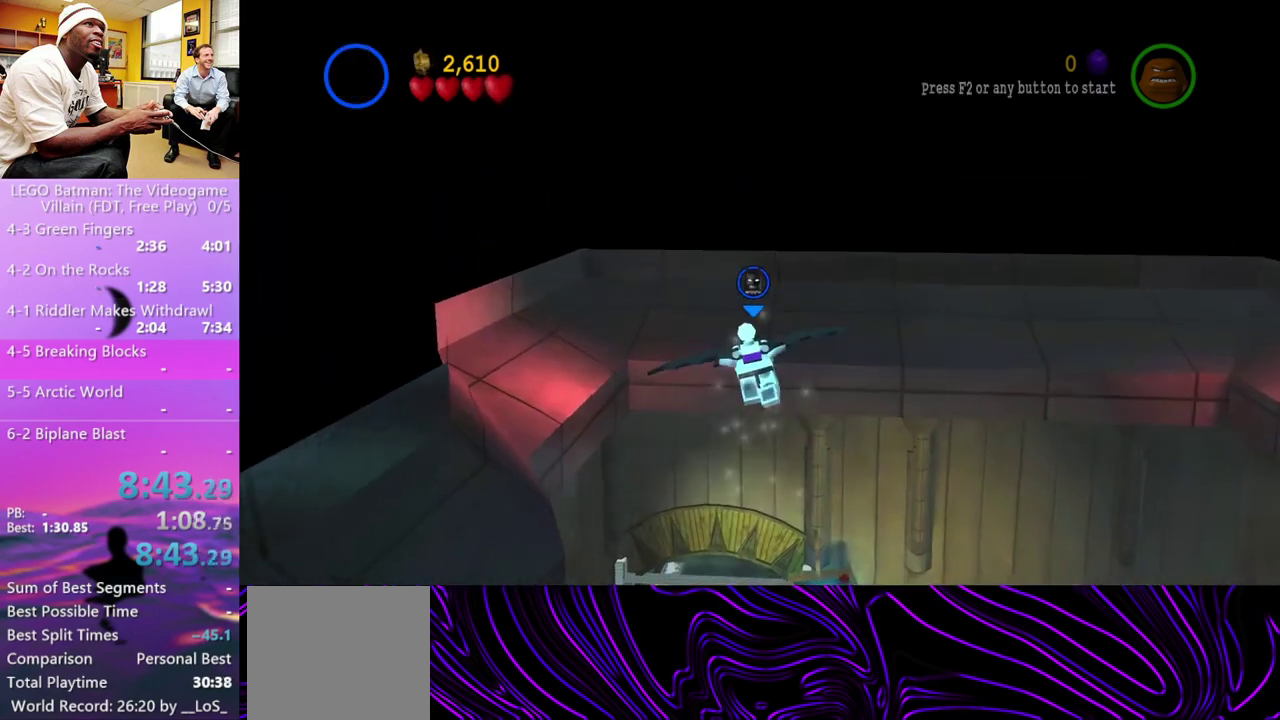
{"buttons": [], "left_stick": "up", "right_stick": "center", "events": [[333, "A", "down"], [467, "A", "up"]]}
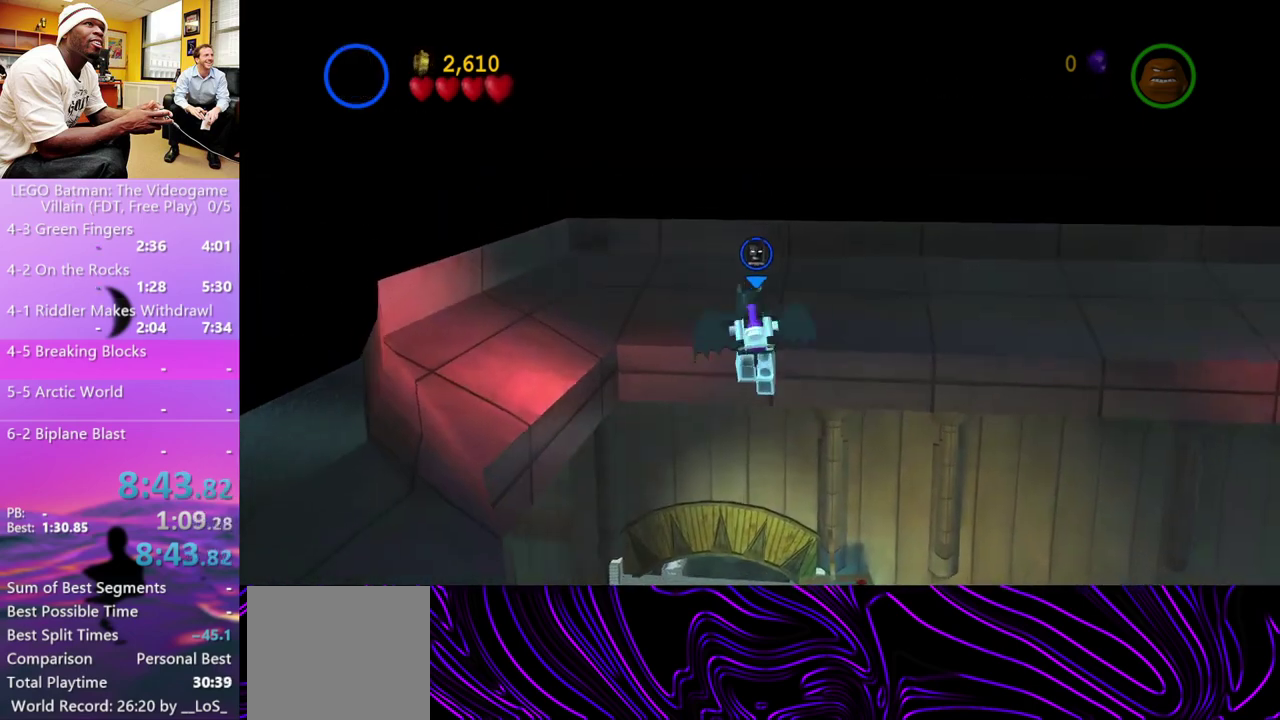
{"buttons": ["A"], "left_stick": "up", "right_stick": "center", "events": [[433, "A", "down"]]}
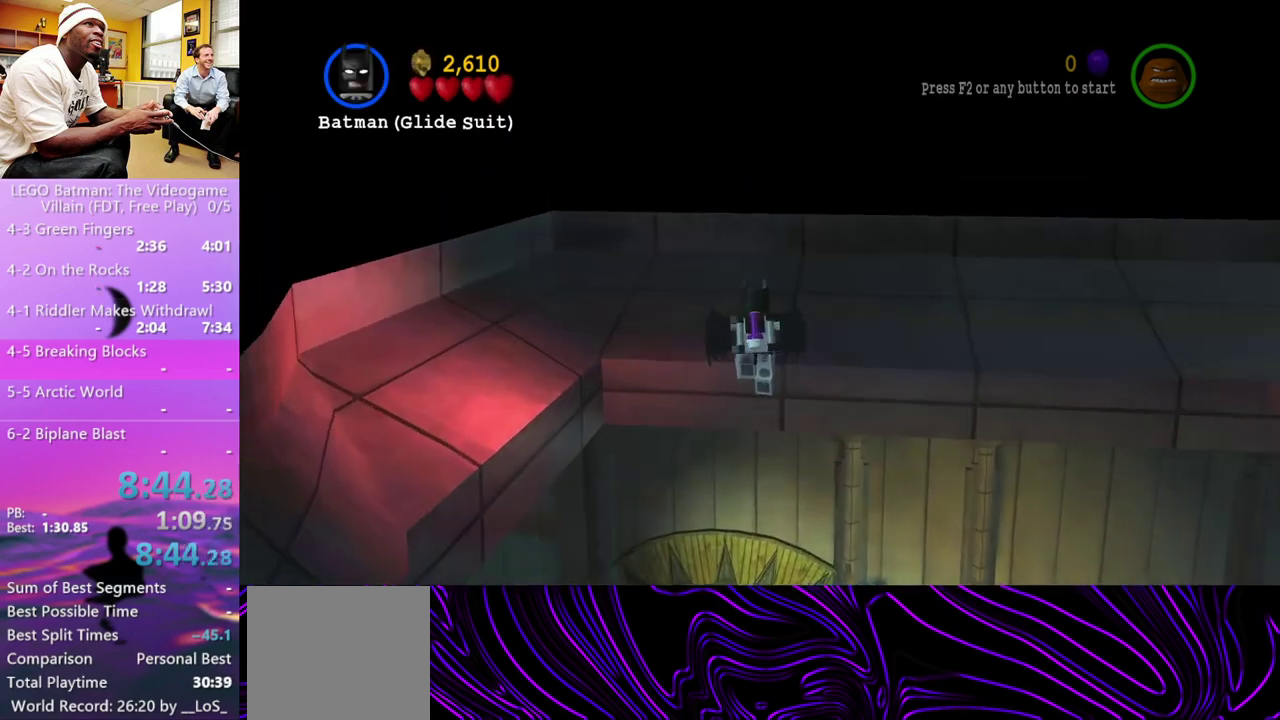
{"buttons": [], "left_stick": "up", "right_stick": "center", "events": [[67, "A", "up"]]}
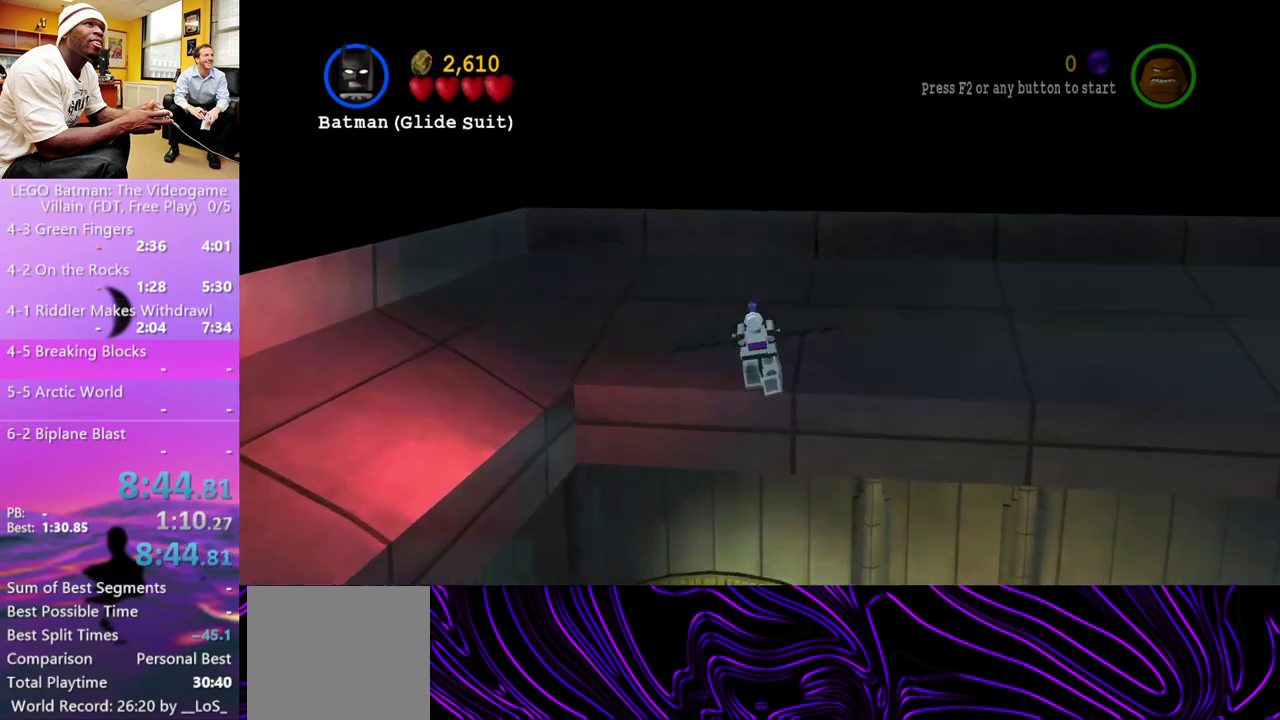
{"buttons": [], "left_stick": "up", "right_stick": "center", "events": [[67, "A", "down"], [233, "A", "up"]]}
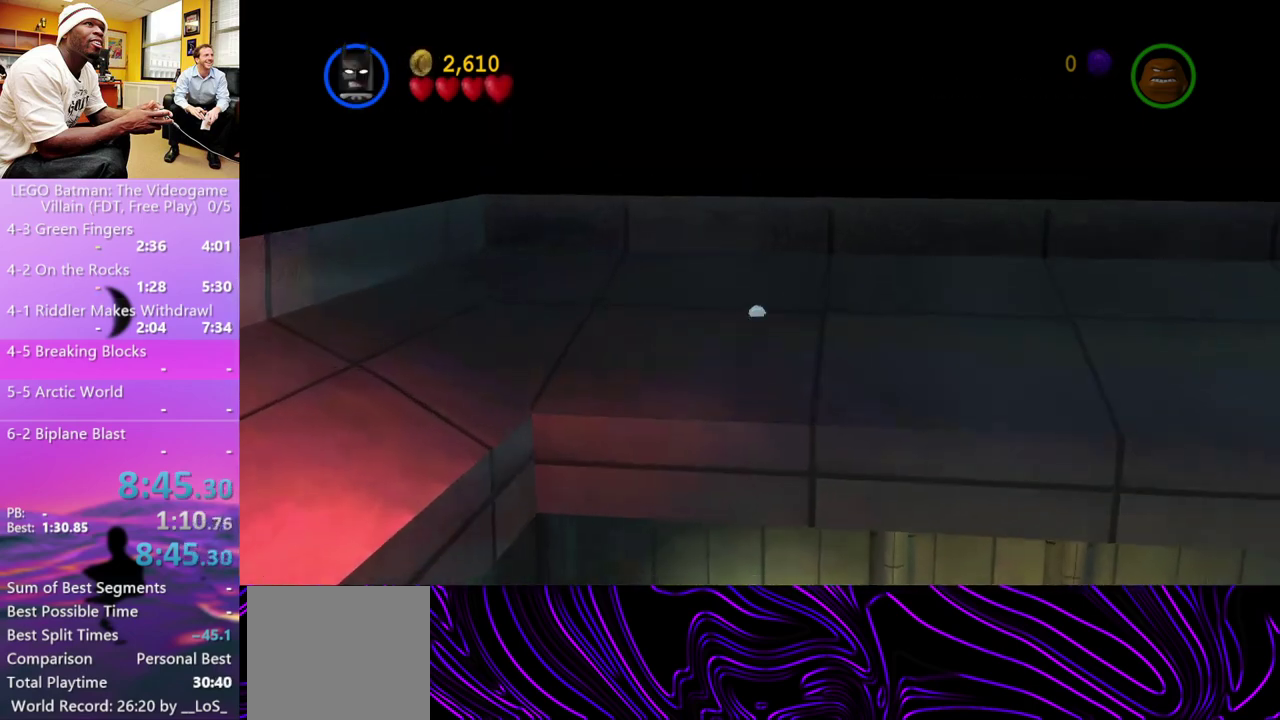
{"buttons": [], "left_stick": "up", "right_stick": "center", "events": [[200, "A", "down"], [333, "A", "up"]]}
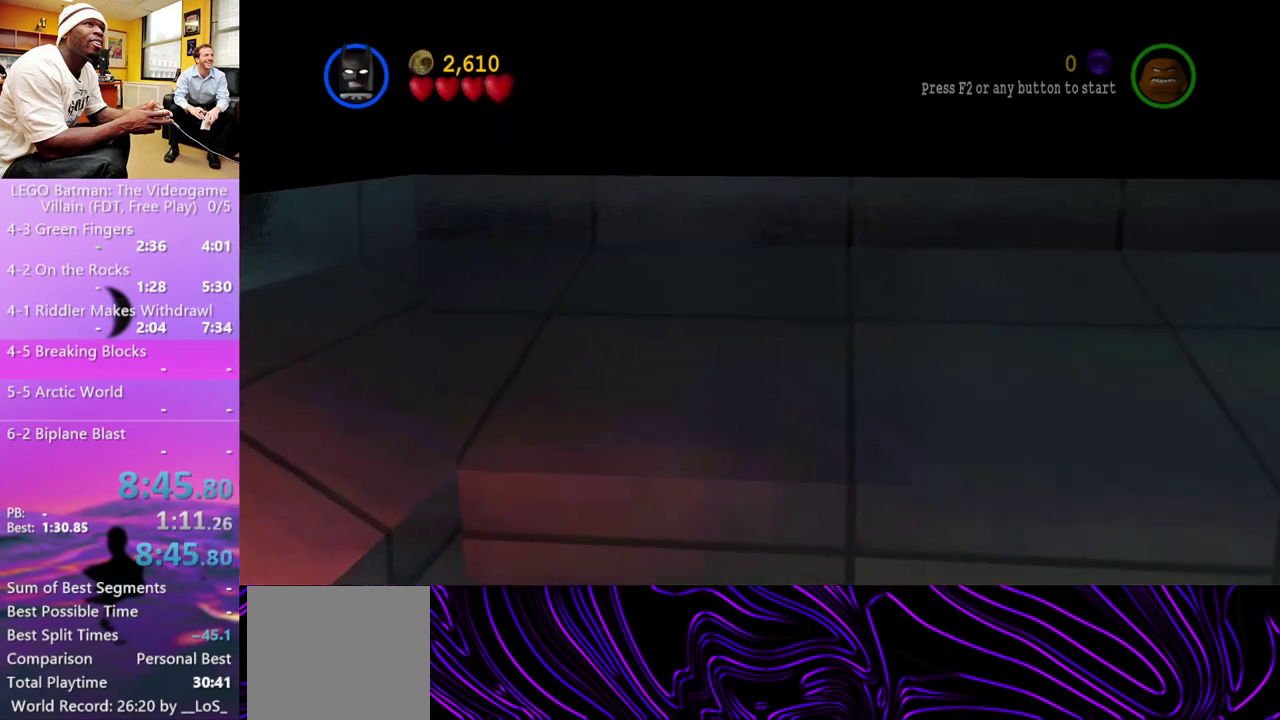
{"buttons": [], "left_stick": "up", "right_stick": "center", "events": [[300, "A", "down"], [467, "A", "up"]]}
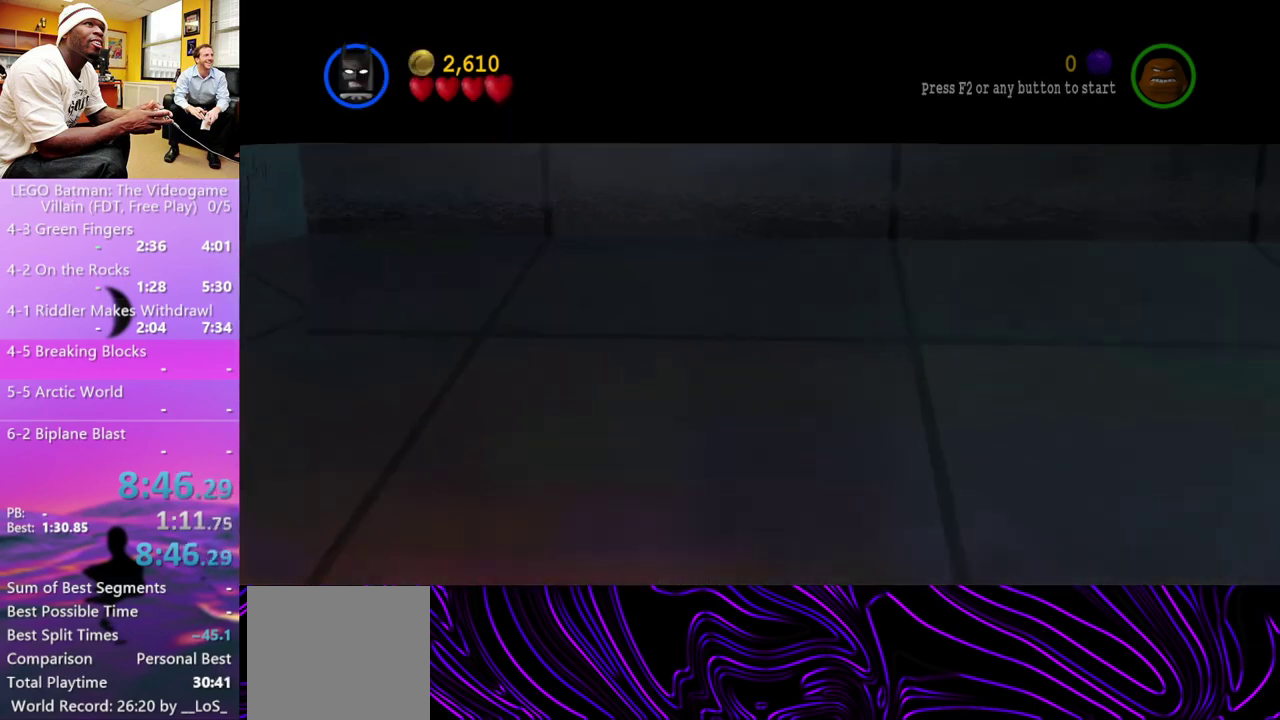
{"buttons": ["A"], "left_stick": "up", "right_stick": "center", "events": [[67, "A", "down"], [100, "X", "down"], [133, "R1", "down"], [200, "L1", "down"], [233, "X", "up"], [267, "A", "up"], [300, "R1", "up"], [333, "L1", "up"], [433, "A", "down"]]}
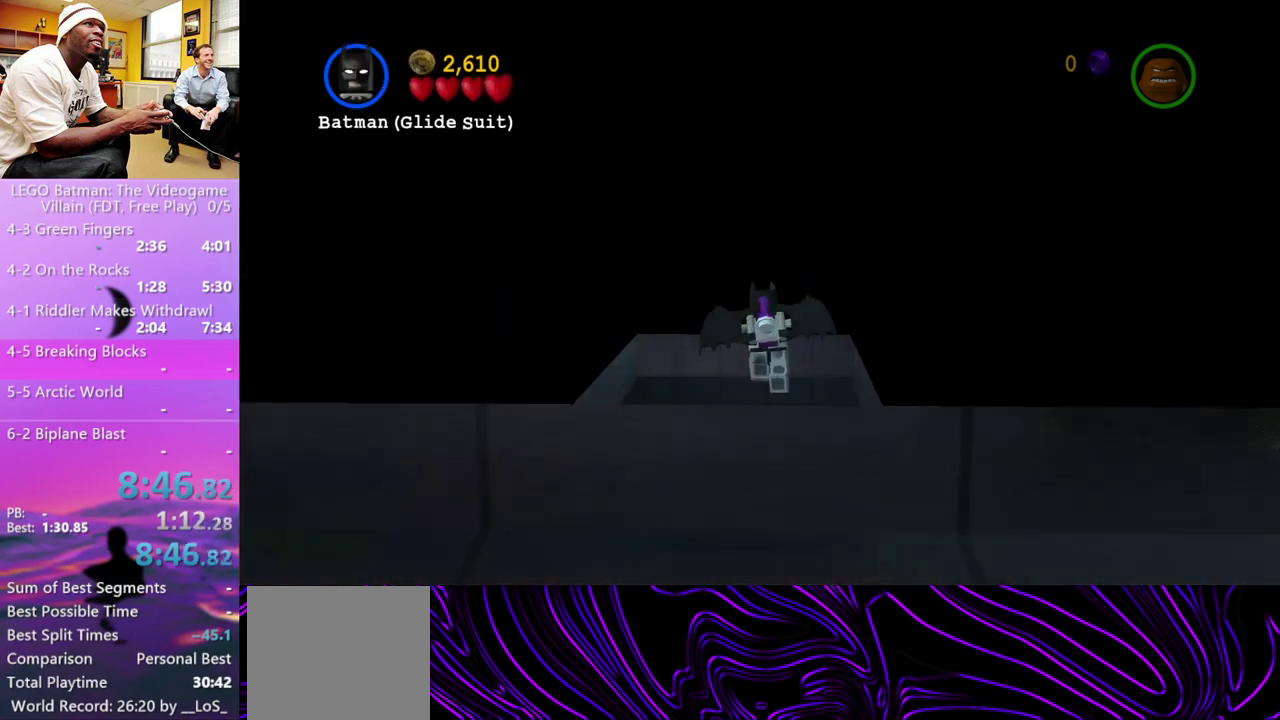
{"buttons": [], "left_stick": "up", "right_stick": "center", "events": [[33, "A", "up"]]}
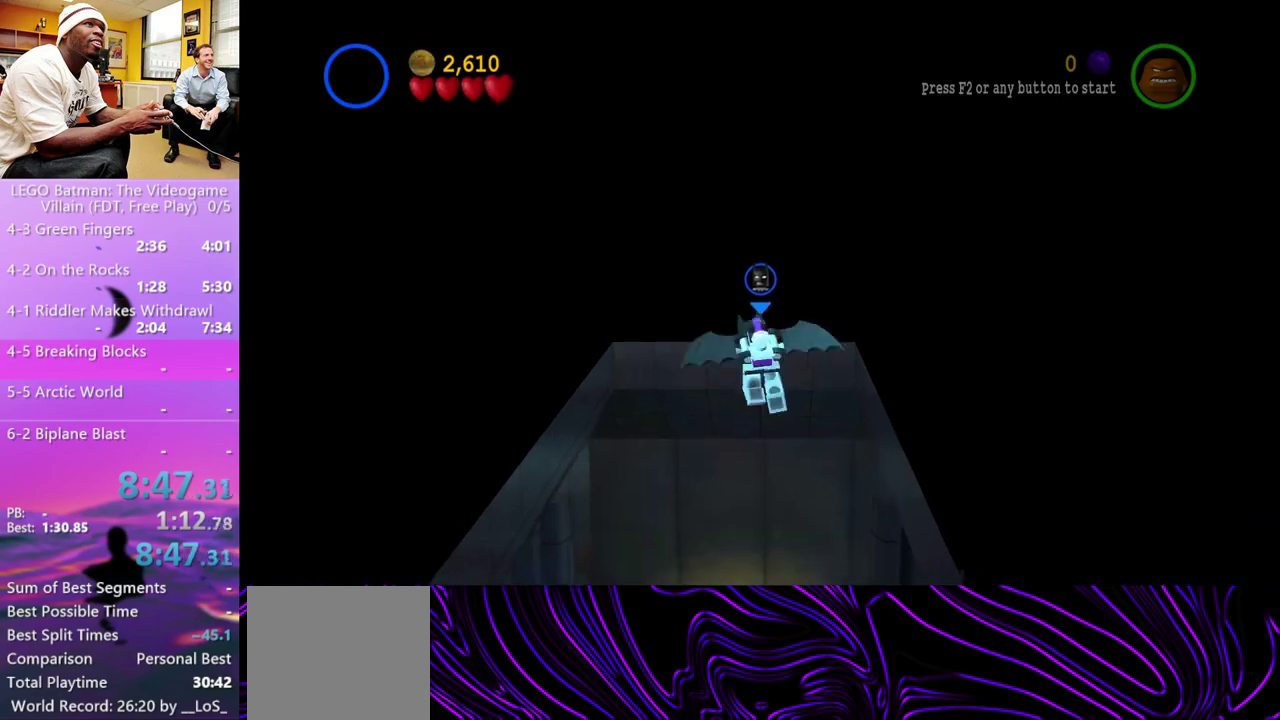
{"buttons": [], "left_stick": "up", "right_stick": "center", "events": [[67, "A", "down"], [167, "A", "up"]]}
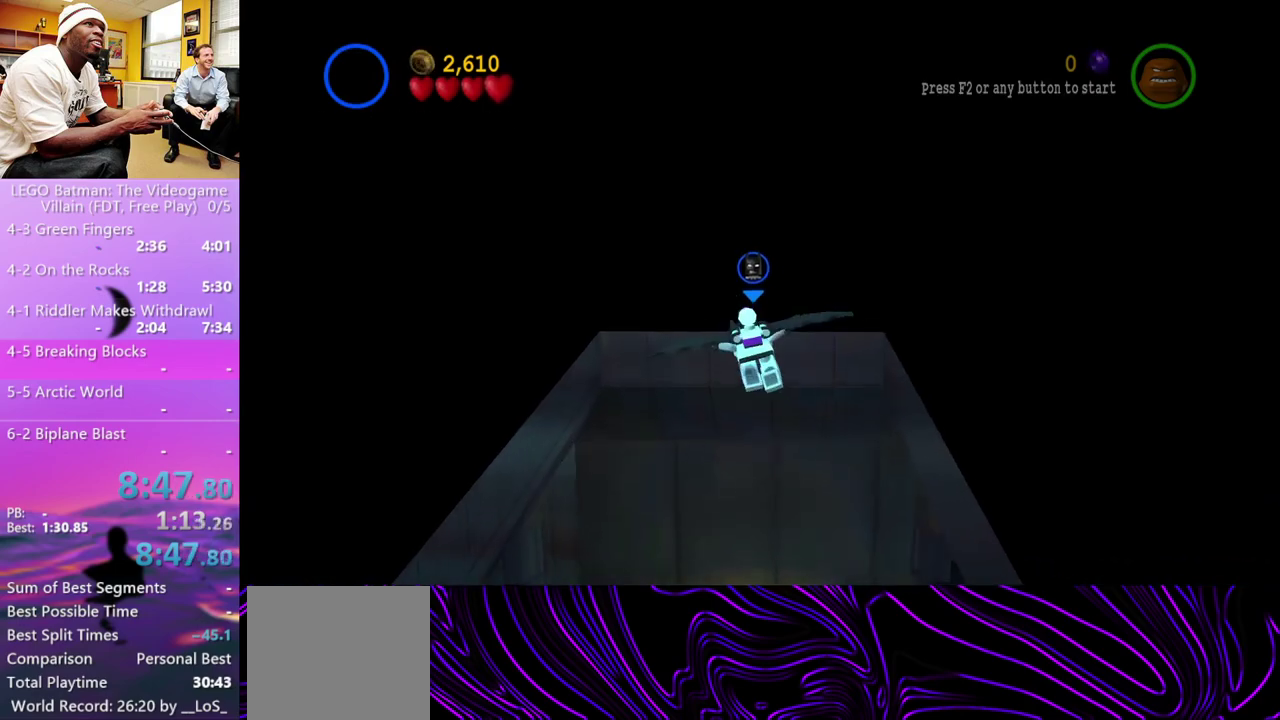
{"buttons": [], "left_stick": "up", "right_stick": "center", "events": []}
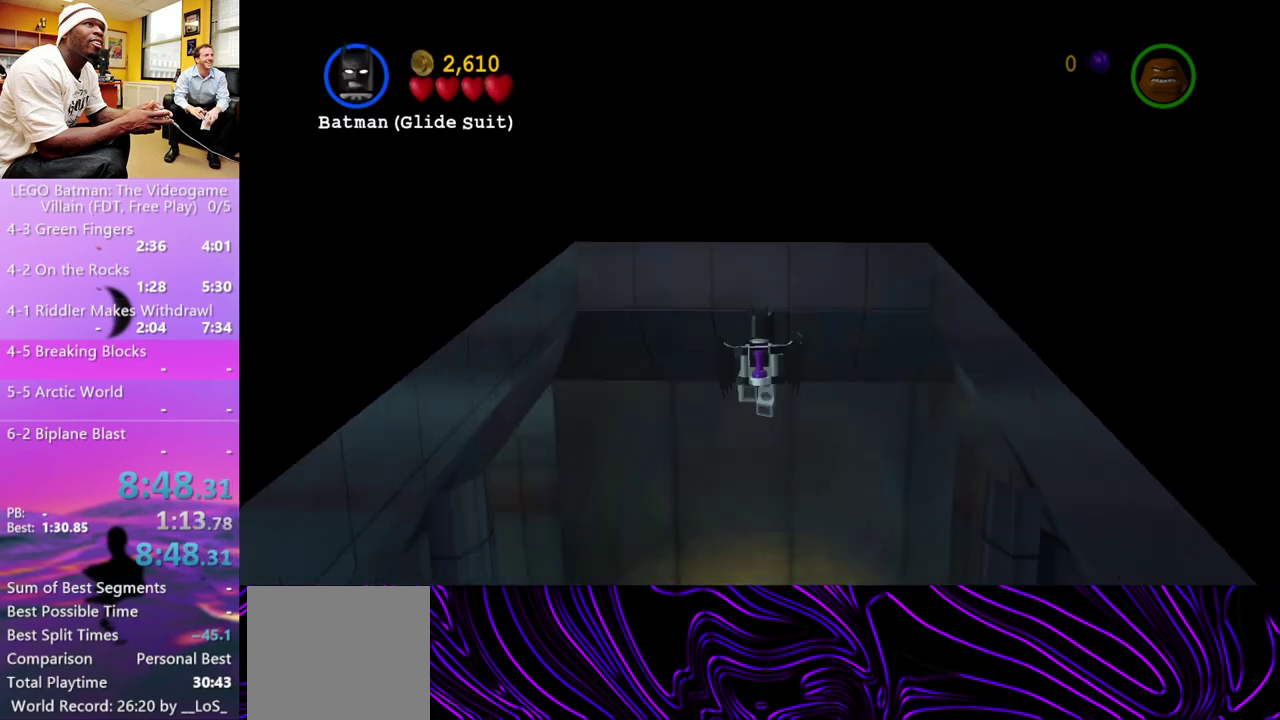
{"buttons": [], "left_stick": "up", "right_stick": "center", "events": [[133, "A", "down"], [367, "A", "up"]]}
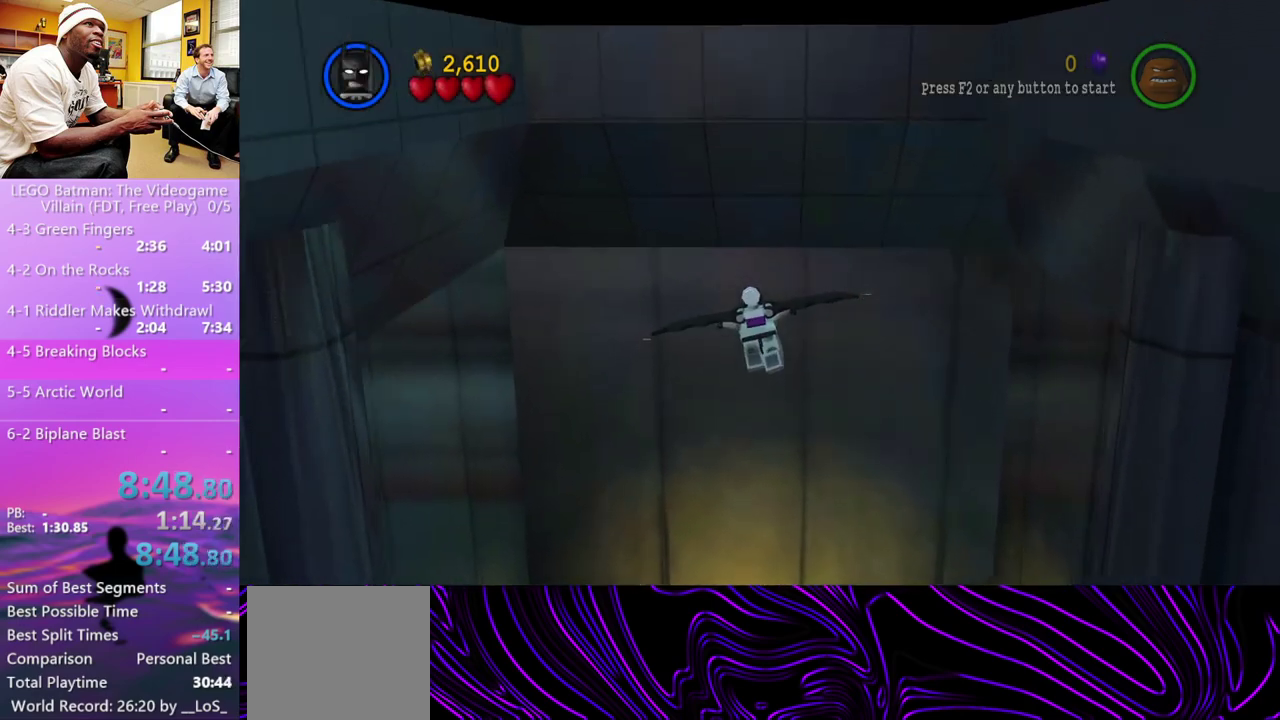
{"buttons": [], "left_stick": "up", "right_stick": "center", "events": []}
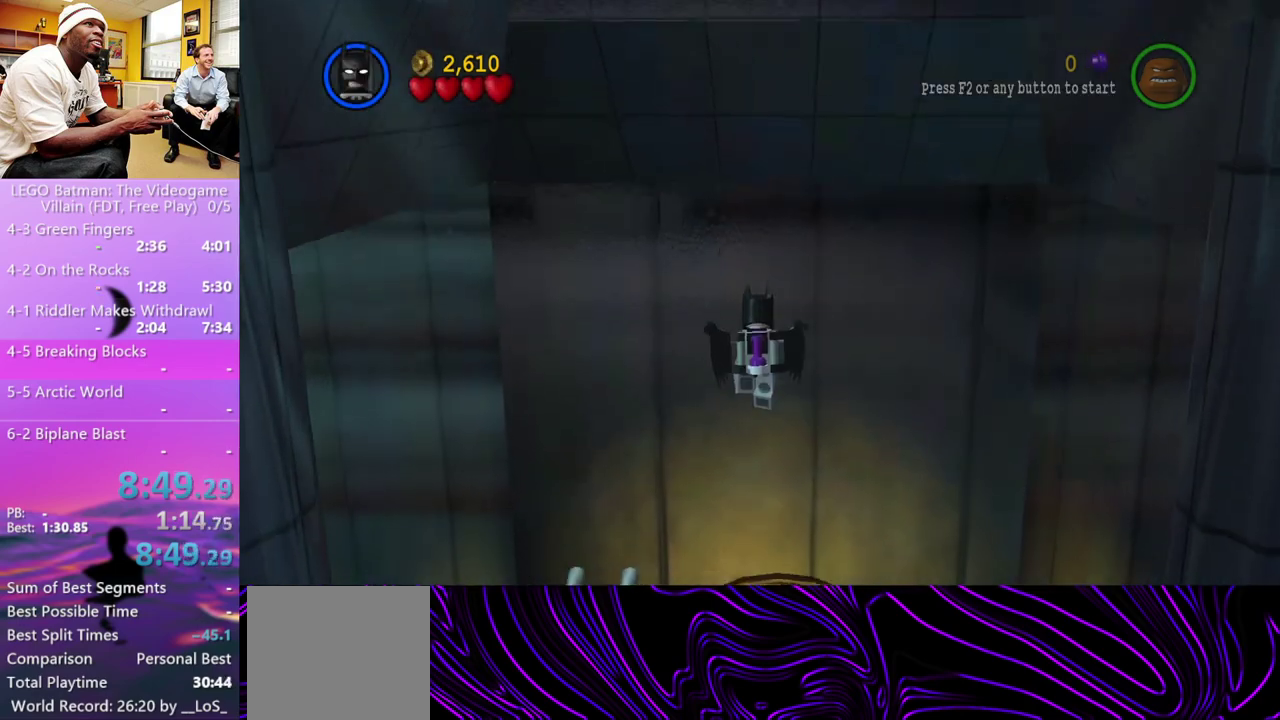
{"buttons": [], "left_stick": "up", "right_stick": "center", "events": []}
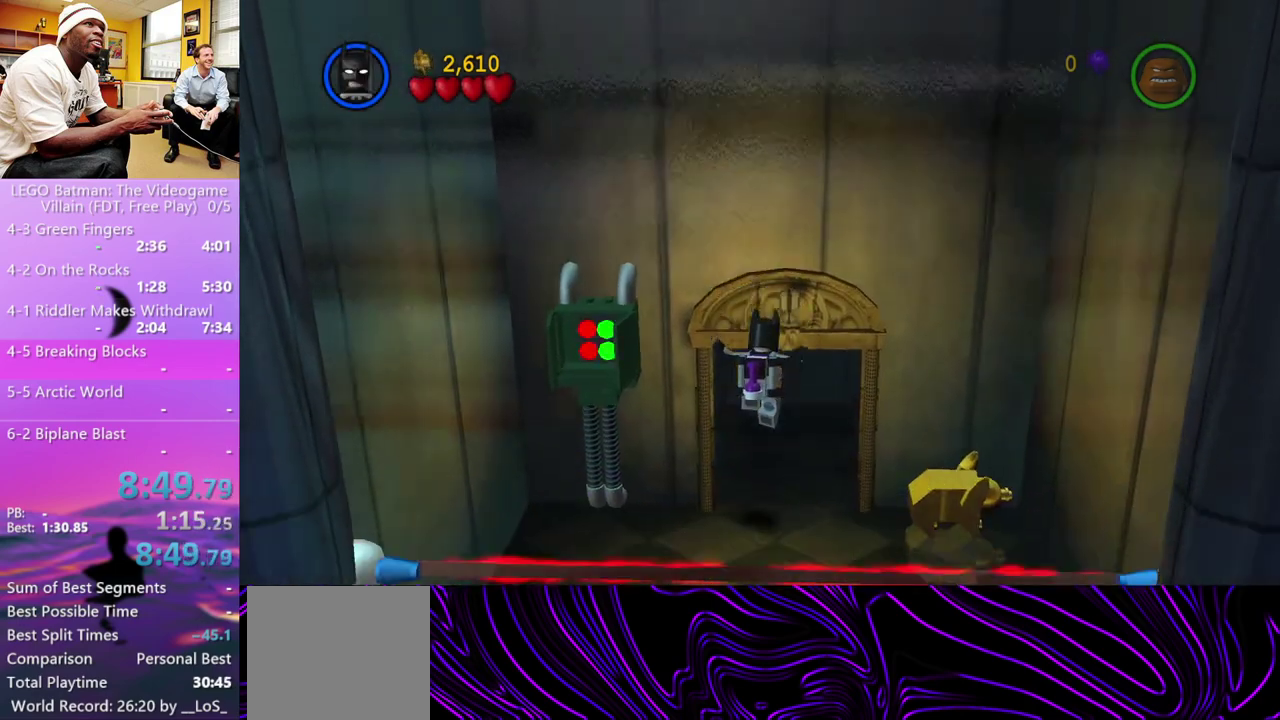
{"buttons": [], "left_stick": "up", "right_stick": "center", "events": []}
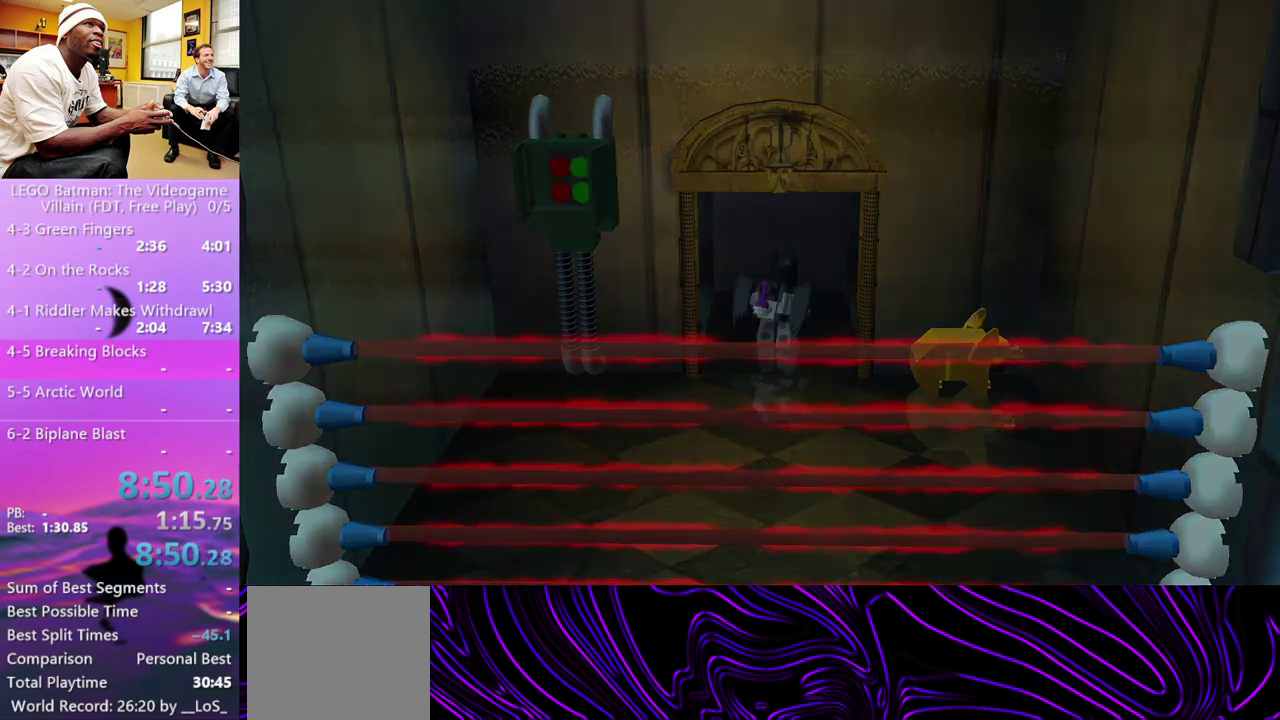
{"buttons": [], "left_stick": "right", "right_stick": "center", "events": [[33, "left_stick", "up-right"], [100, "left_stick", "right"]]}
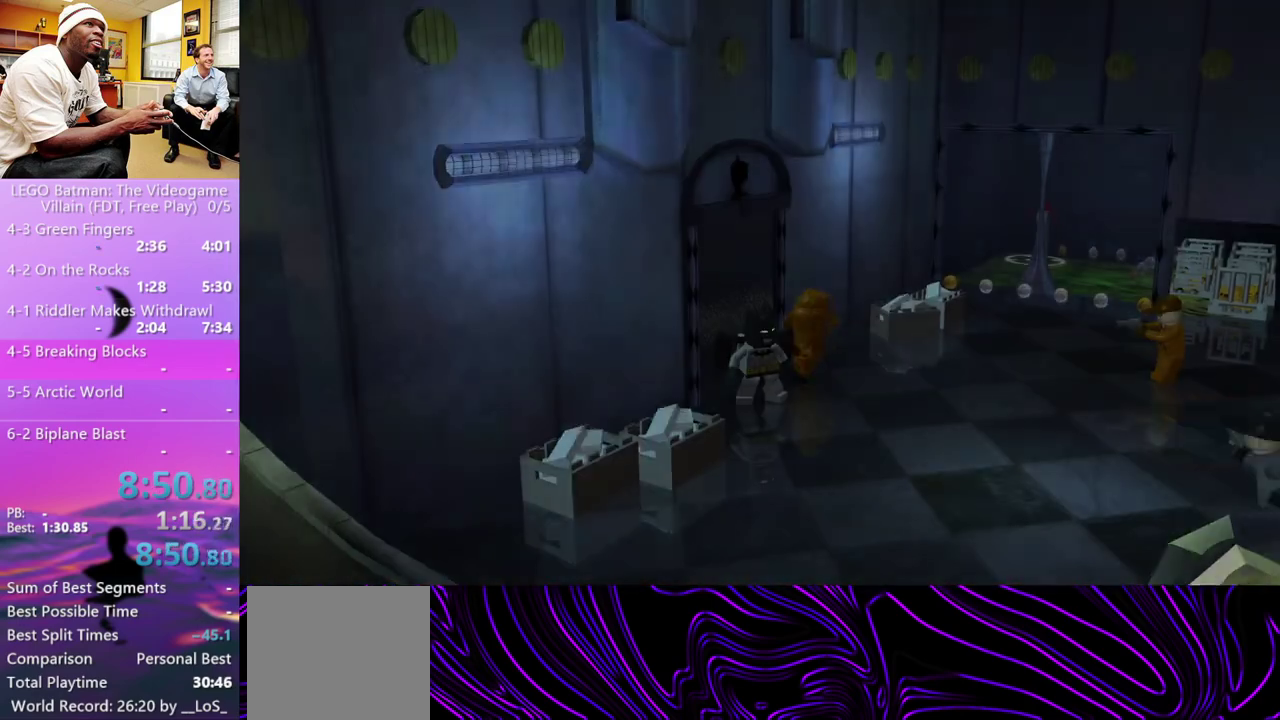
{"buttons": [], "left_stick": "right", "right_stick": "center", "events": []}
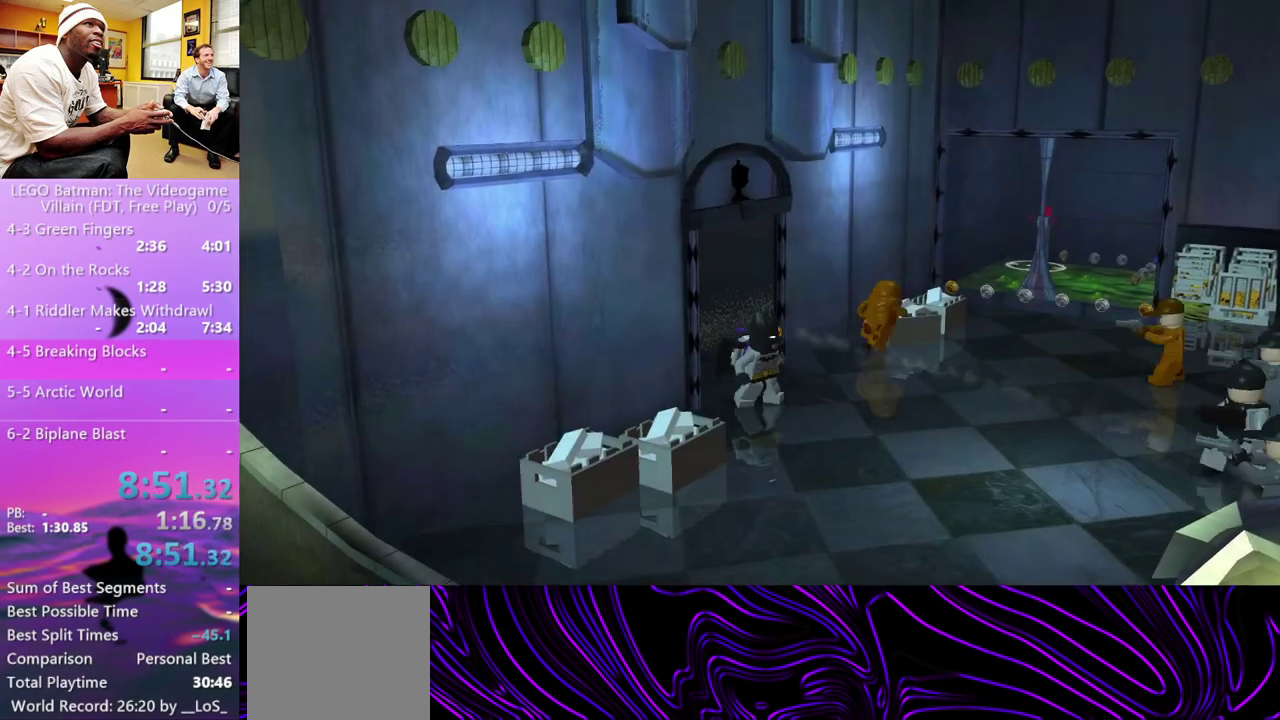
{"buttons": ["A", "X", "R1"], "left_stick": "right", "right_stick": "center"}
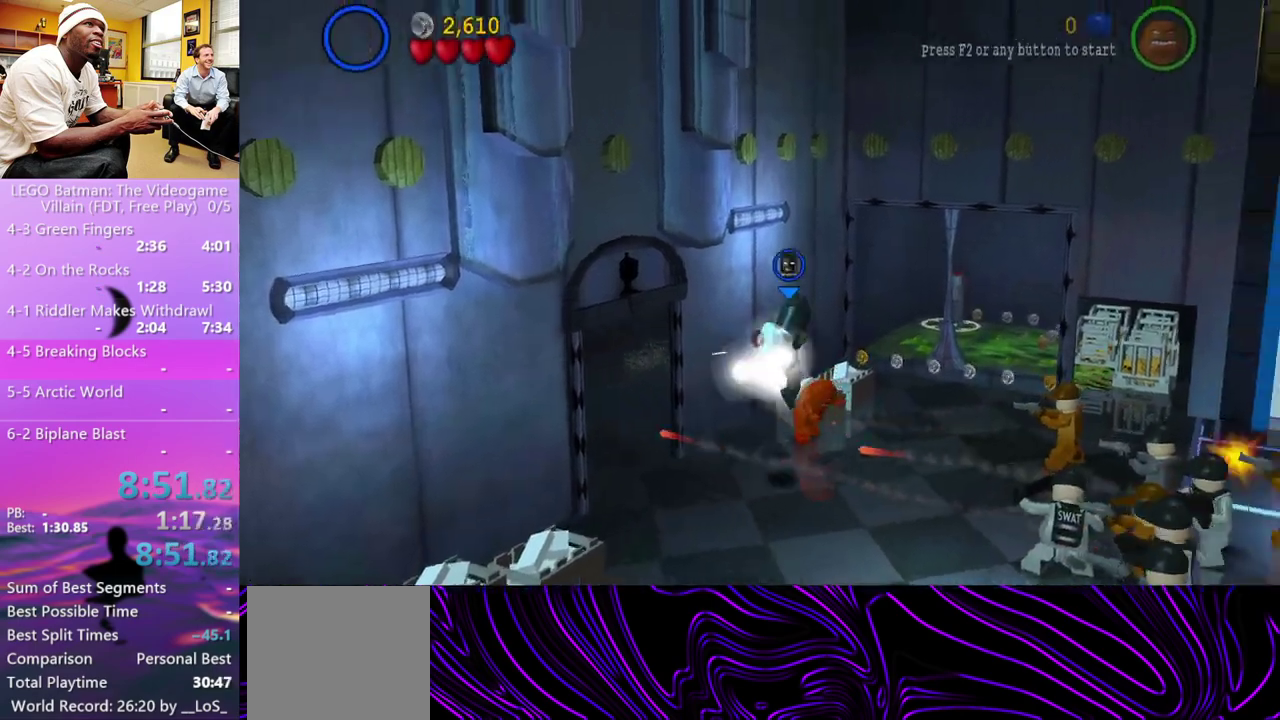
{"buttons": ["A", "X", "R1"], "left_stick": "up-right", "right_stick": "center"}
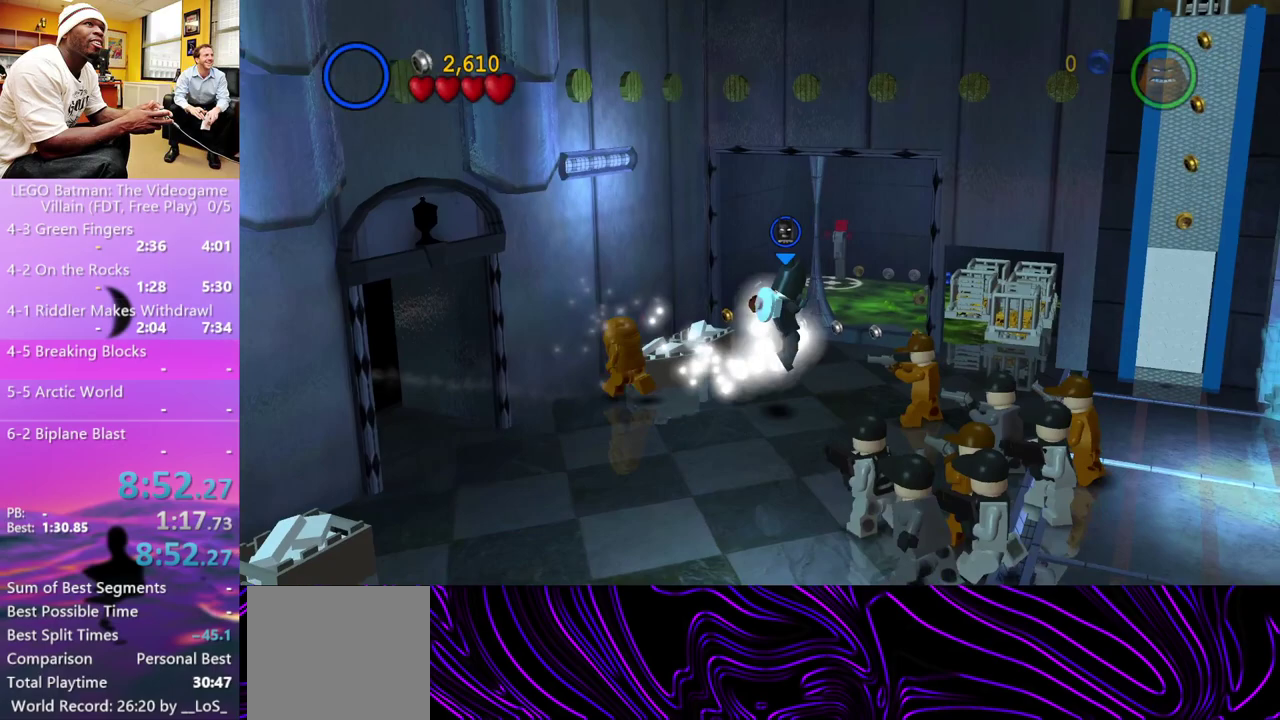
{"buttons": [], "left_stick": "right", "right_stick": "center"}